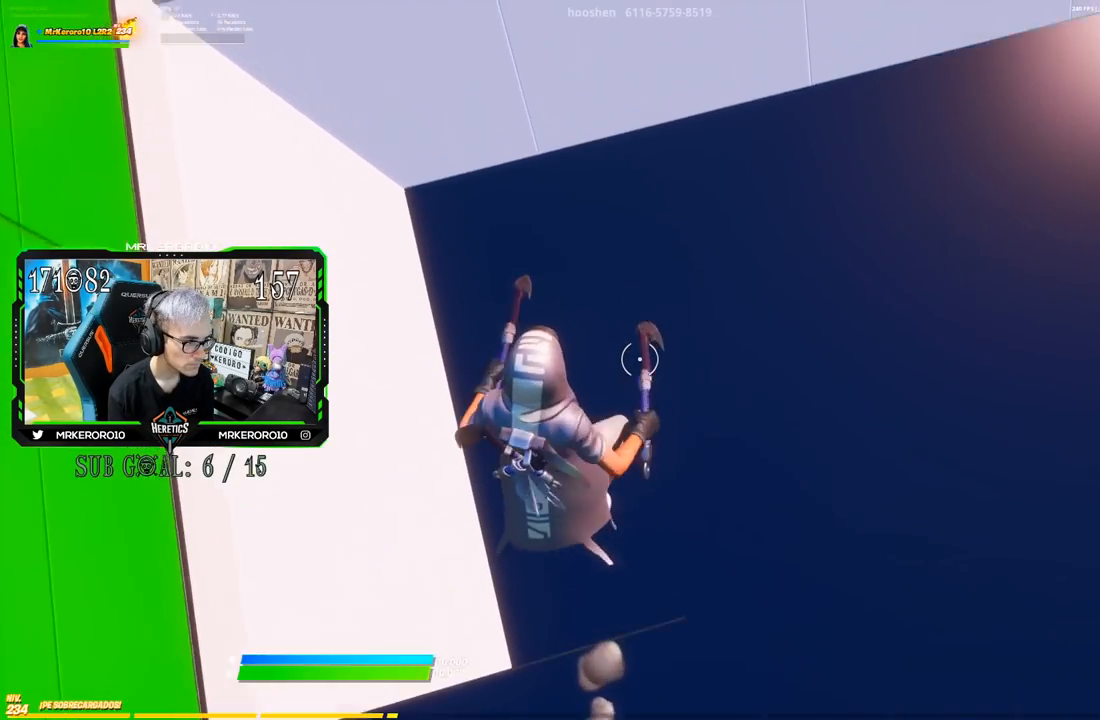
Gameplay with a controller (PlayStation layout); each line is a JSON object with the inputs held at the frame after it. "events" lists button and stick changes between this image and that frame as [ms after this image, input, new state], when the widget could be followed in between.
{"buttons": [], "left_stick": "up", "right_stick": "center", "events": [[368, "CROSS", "up"]]}
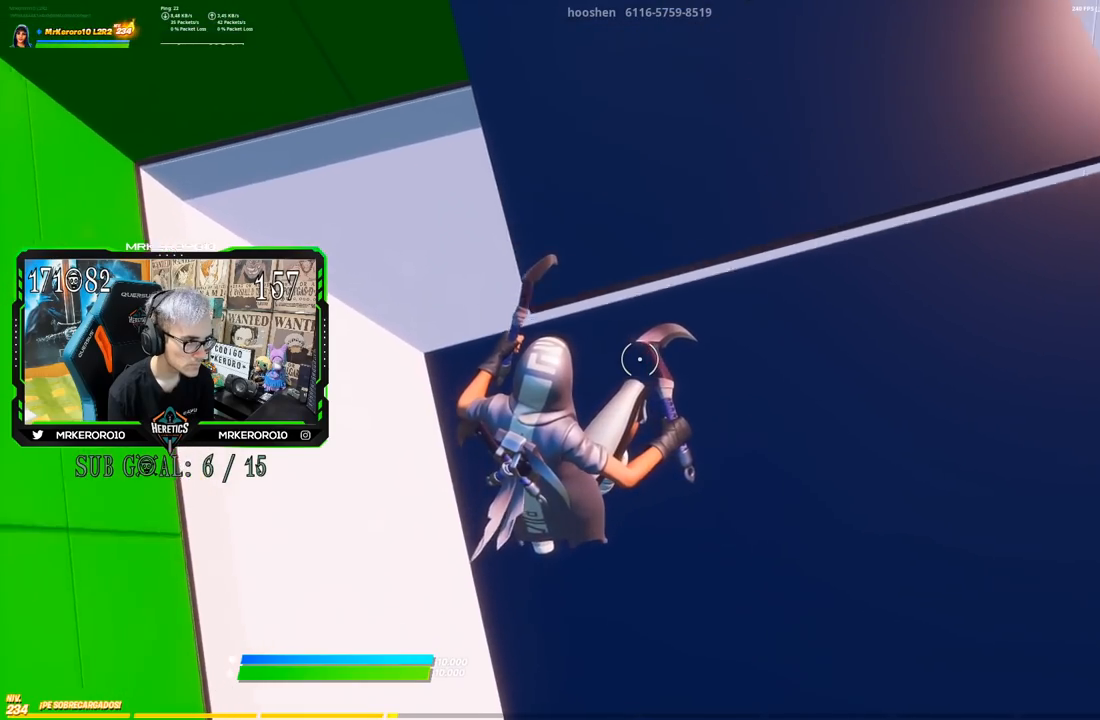
{"buttons": [], "left_stick": "up", "right_stick": "center", "events": [[150, "right_stick", "up-left"], [267, "right_stick", "up-right"], [500, "right_stick", "center"]]}
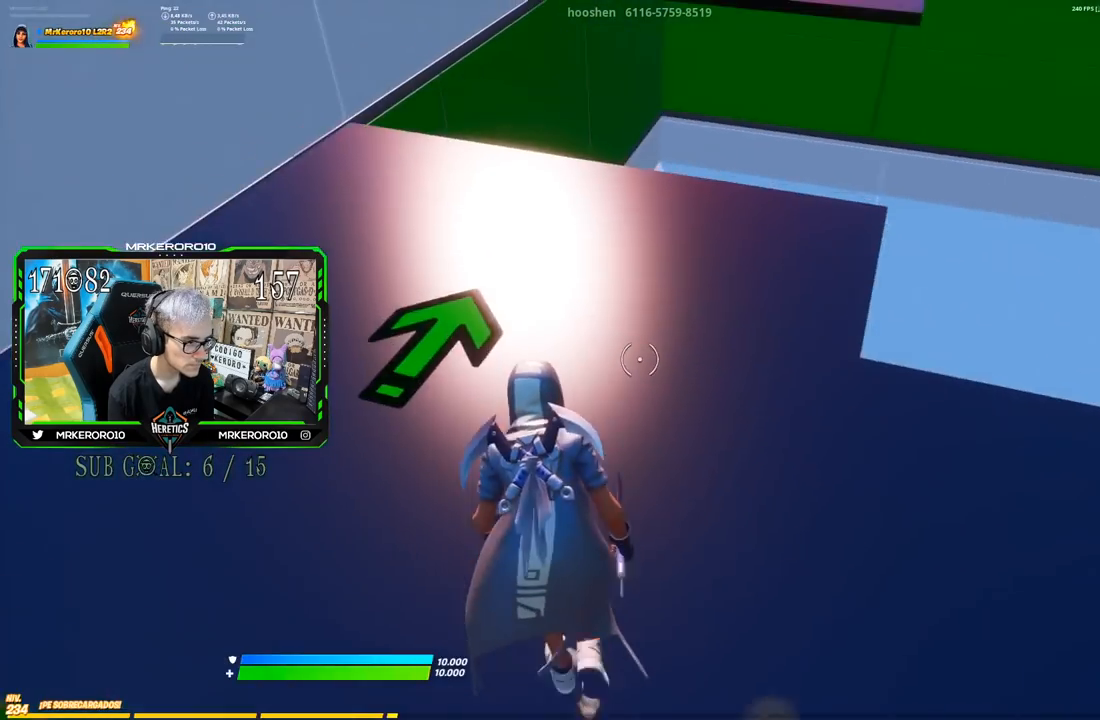
{"buttons": [], "left_stick": "up", "right_stick": "down-right", "events": [[234, "right_stick", "down-right"]]}
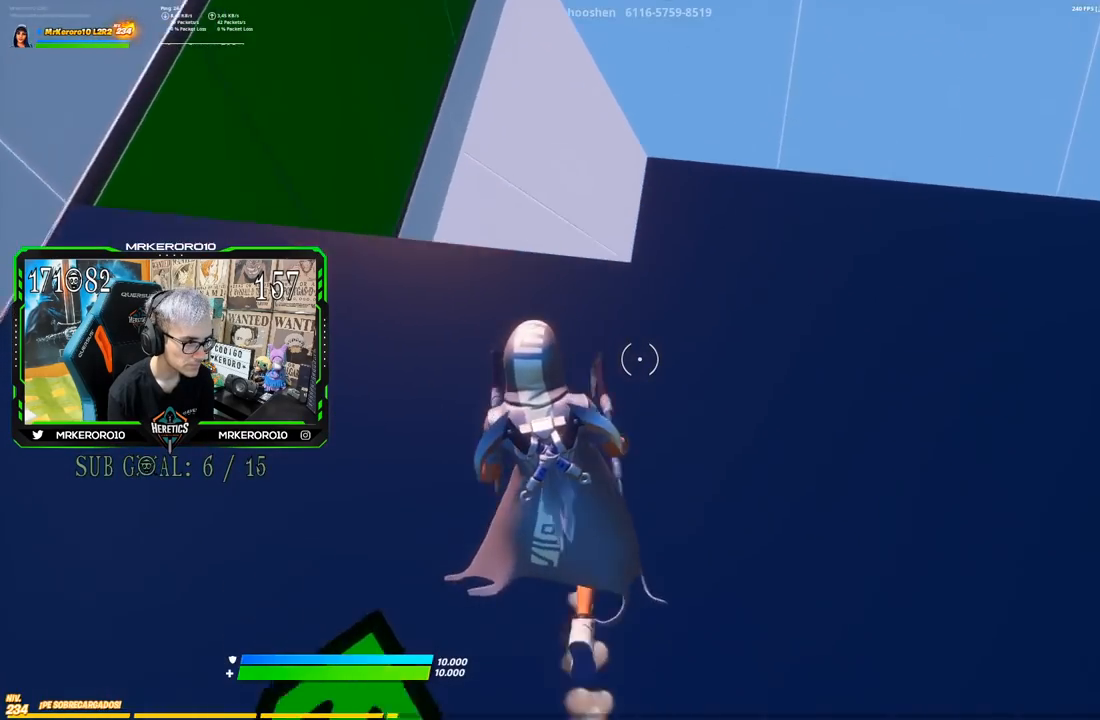
{"buttons": ["CROSS"], "left_stick": "up", "right_stick": "center", "events": [[267, "right_stick", "center"], [350, "CROSS", "down"]]}
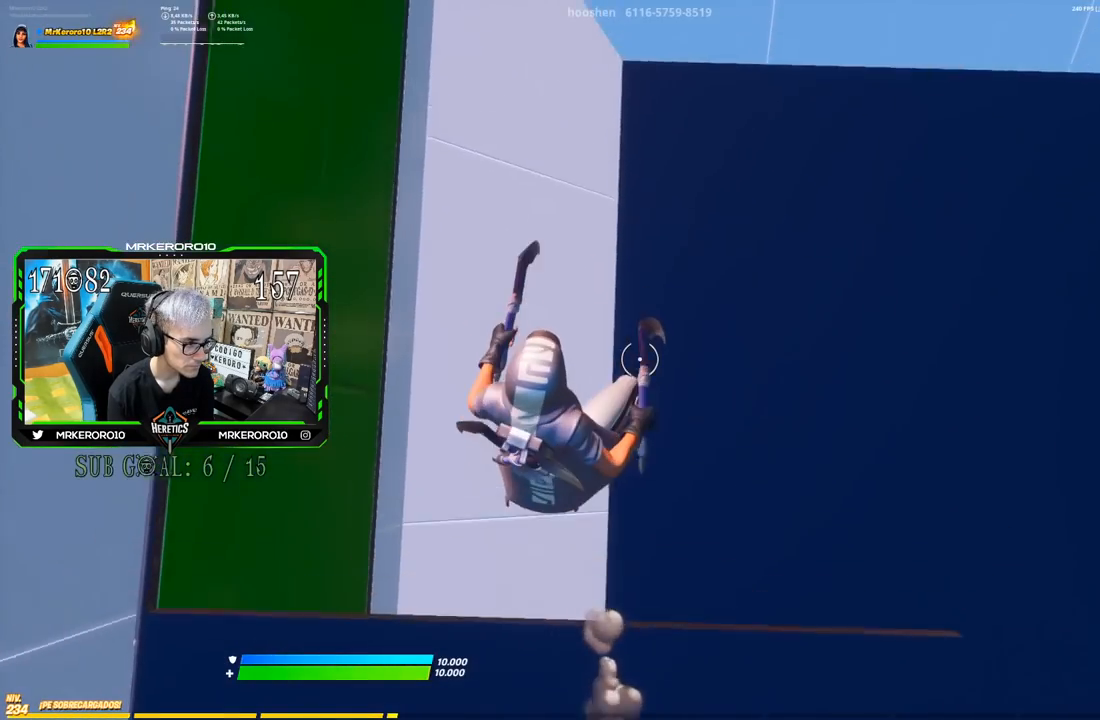
{"buttons": [], "left_stick": "up", "right_stick": "center", "events": [[434, "CROSS", "up"]]}
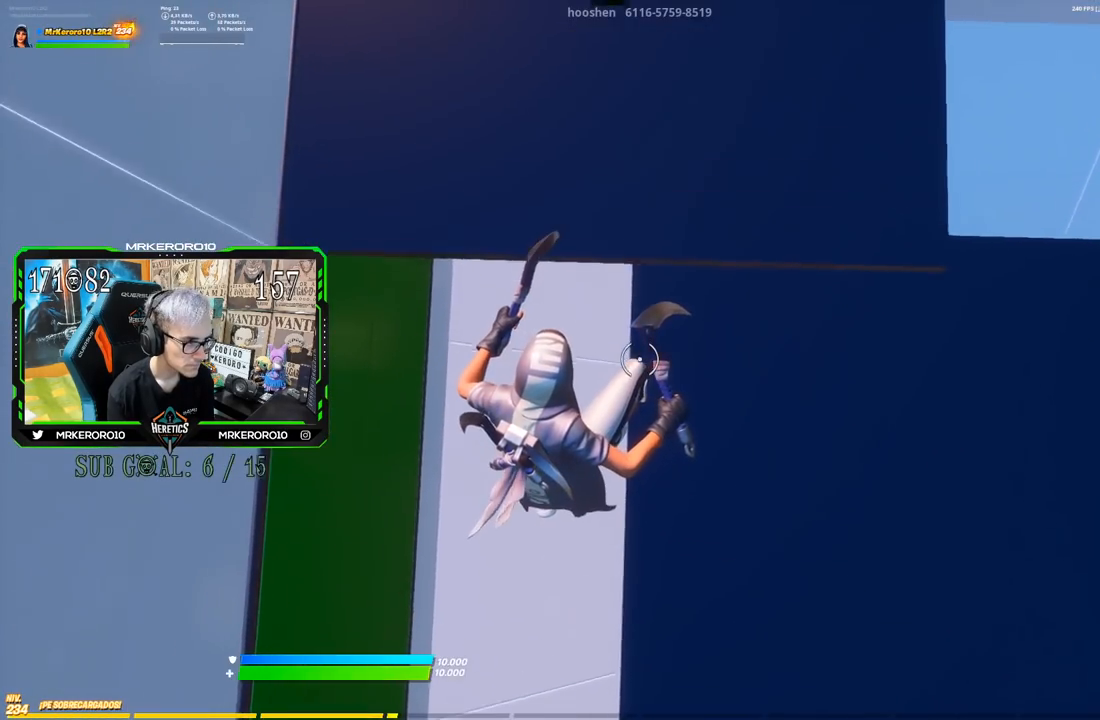
{"buttons": [], "left_stick": "up", "right_stick": "center", "events": [[167, "right_stick", "up-left"], [417, "right_stick", "center"]]}
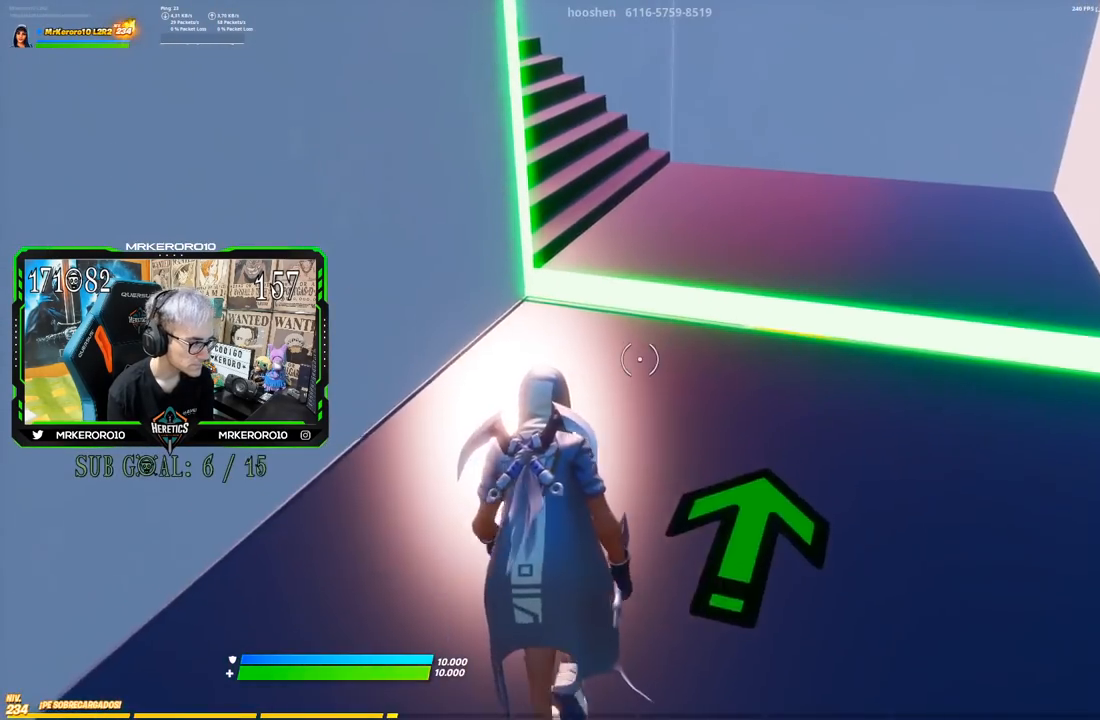
{"buttons": [], "left_stick": "up", "right_stick": "center", "events": []}
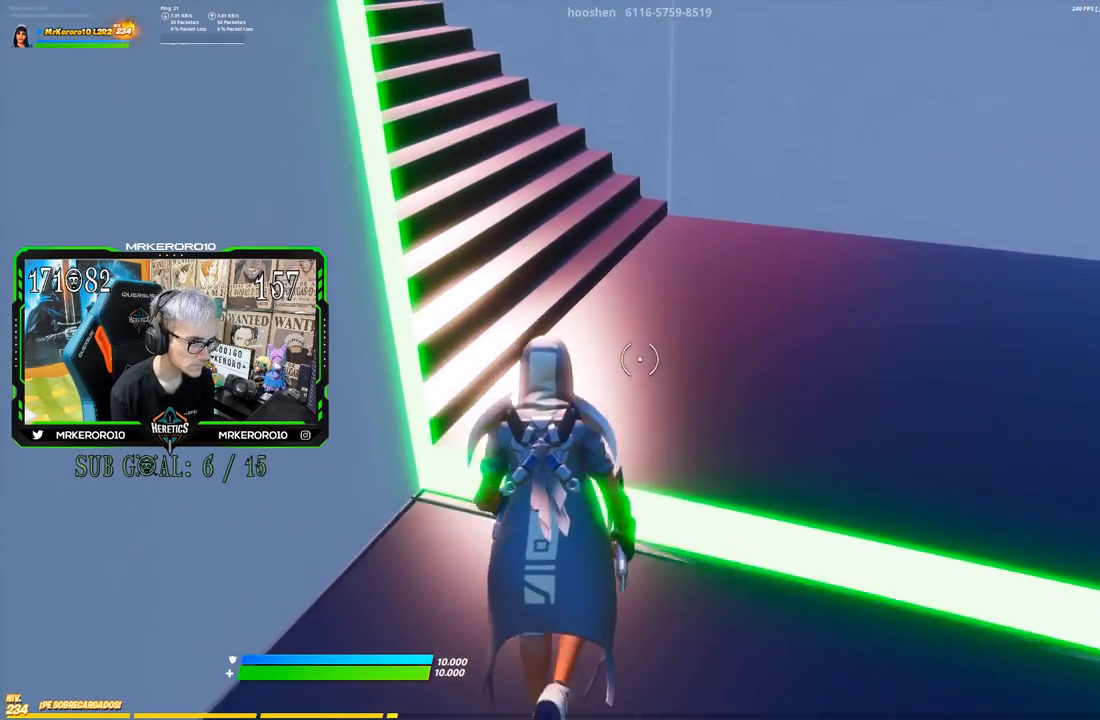
{"buttons": [], "left_stick": "up", "right_stick": "up-left", "events": [[251, "right_stick", "left"], [384, "right_stick", "up-left"]]}
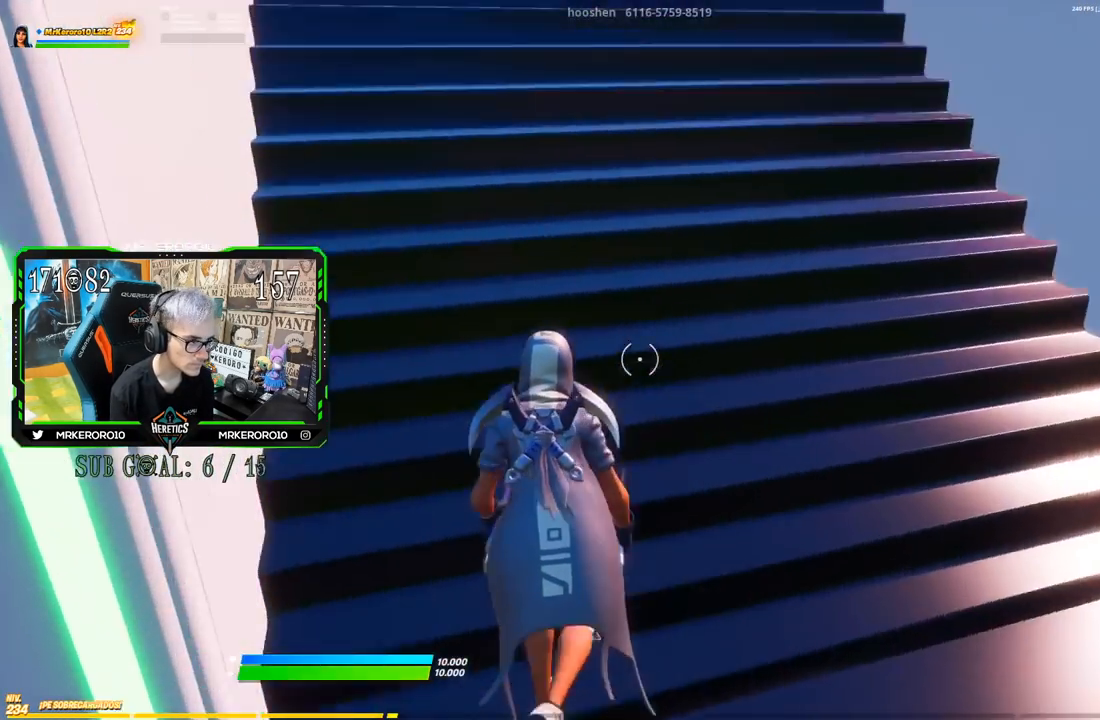
{"buttons": [], "left_stick": "up", "right_stick": "center", "events": [[150, "right_stick", "center"]]}
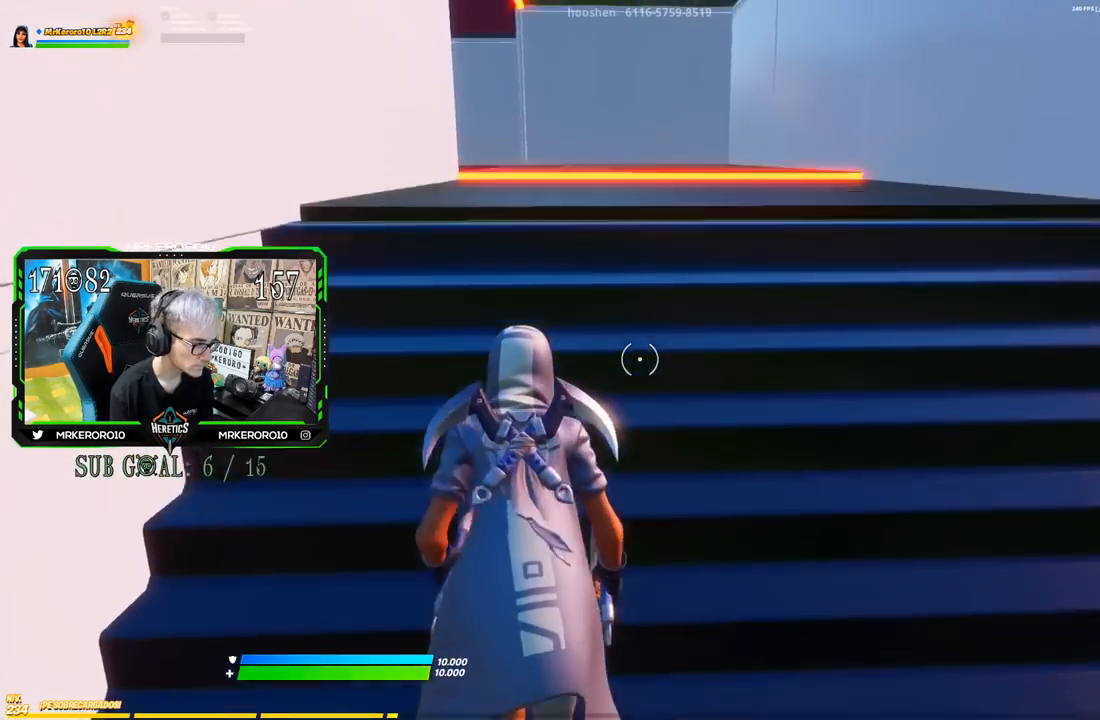
{"buttons": [], "left_stick": "up", "right_stick": "center", "events": []}
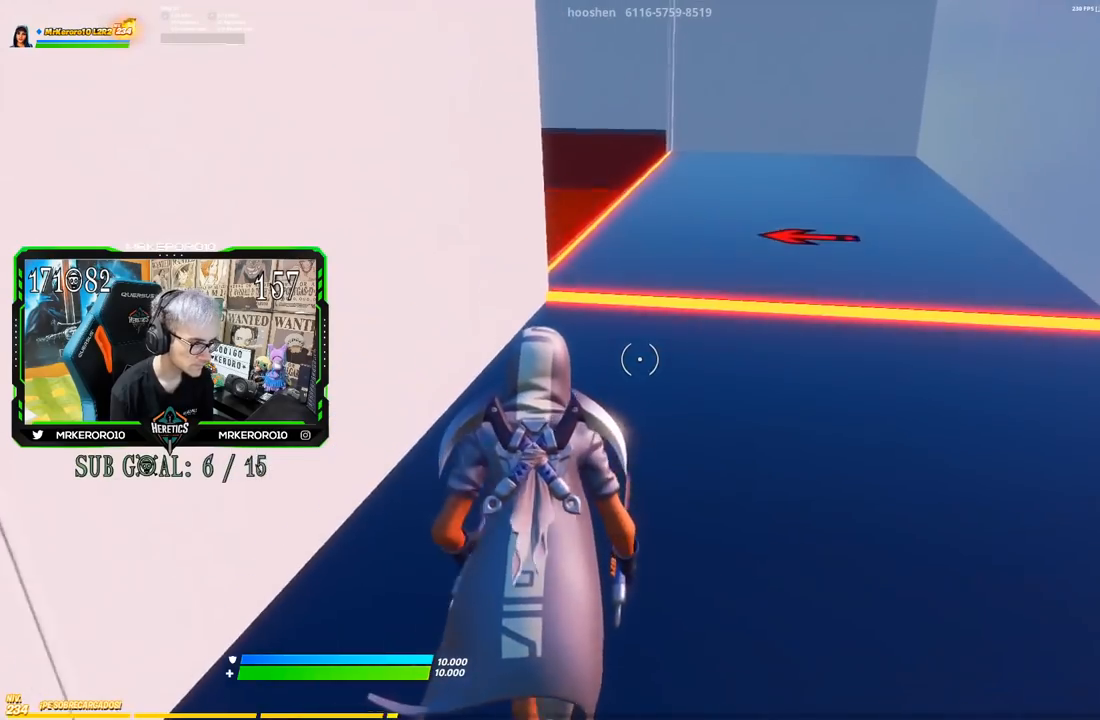
{"buttons": [], "left_stick": "up-right", "right_stick": "center", "events": [[450, "left_stick", "up-right"]]}
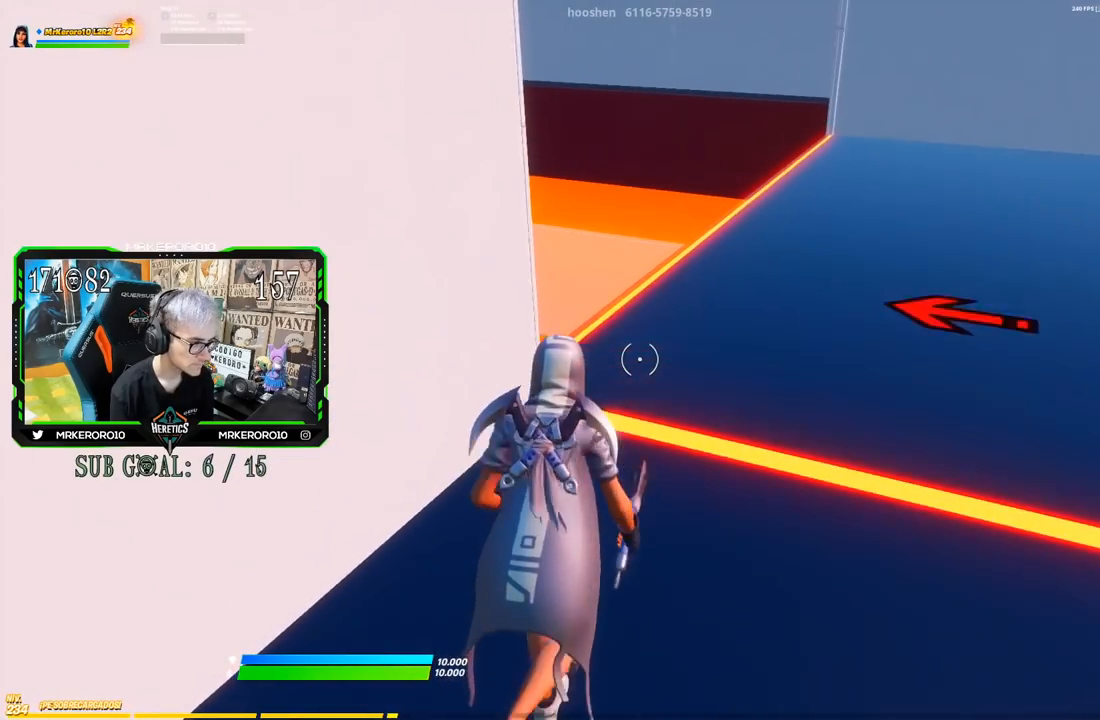
{"buttons": [], "left_stick": "up-right", "right_stick": "left", "events": [[267, "right_stick", "left"]]}
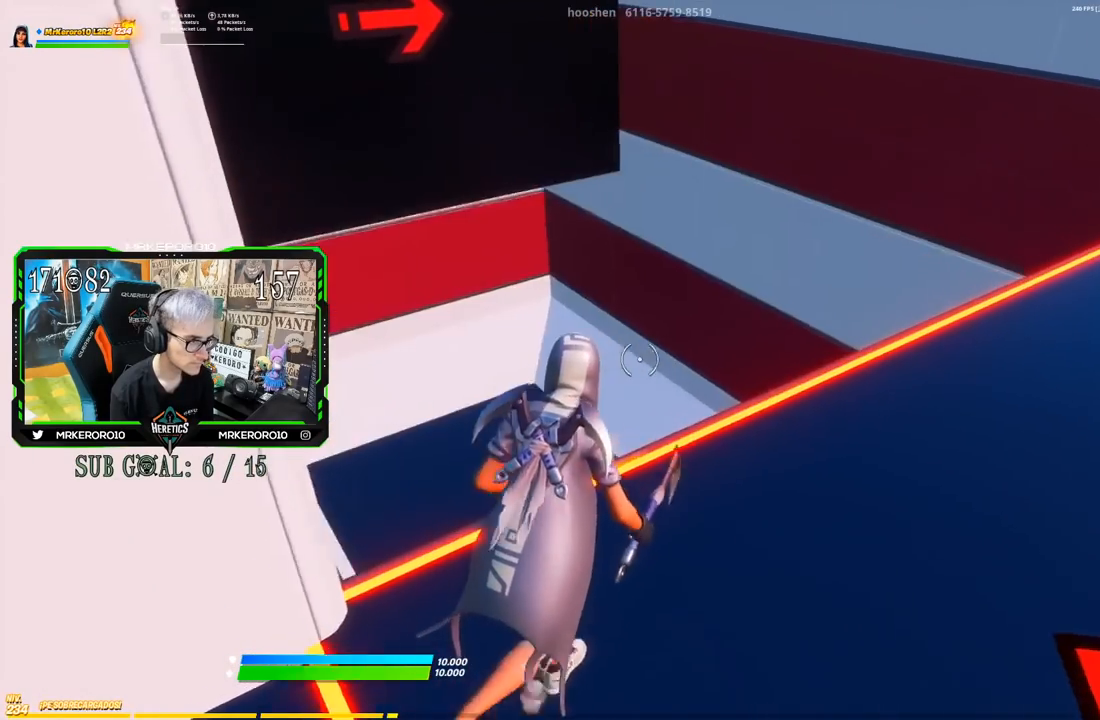
{"buttons": [], "left_stick": "up-right", "right_stick": "down-left", "events": [[33, "right_stick", "center"], [450, "right_stick", "down-left"]]}
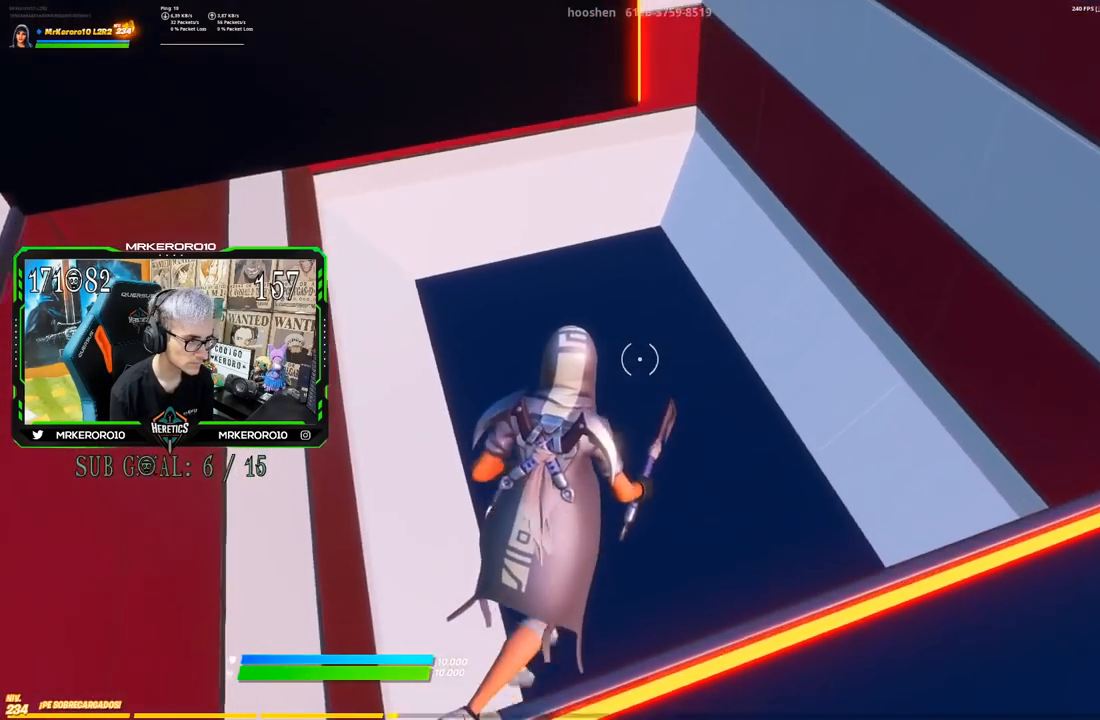
{"buttons": [], "left_stick": "up-right", "right_stick": "center", "events": [[501, "right_stick", "center"]]}
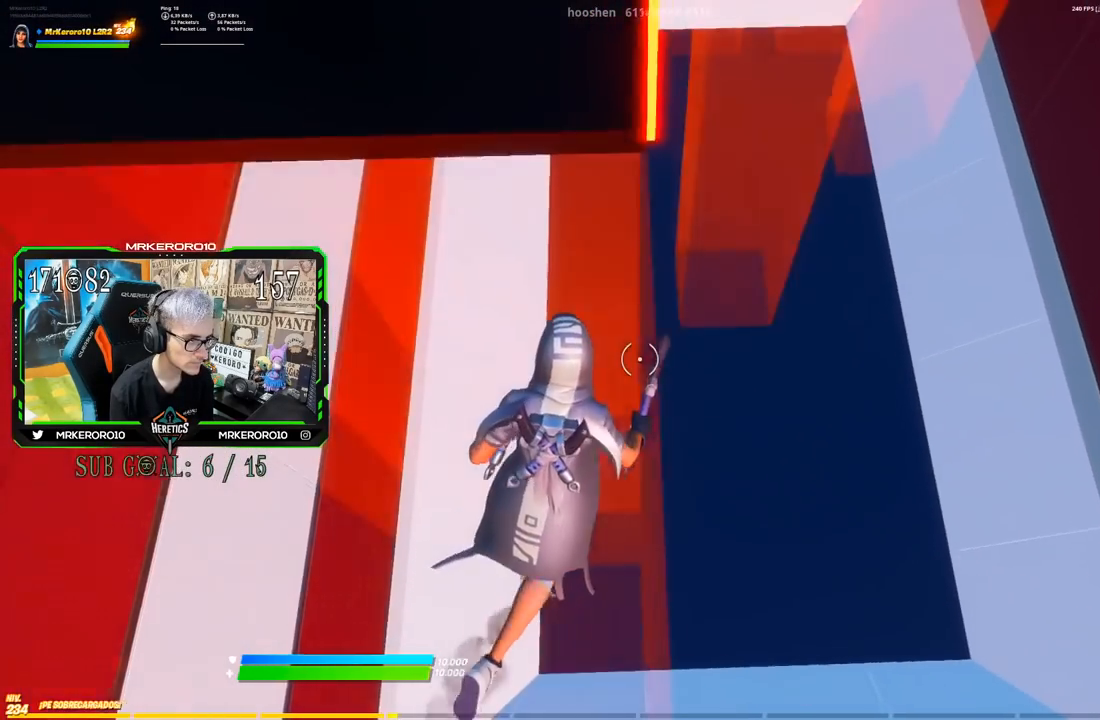
{"buttons": [], "left_stick": "left", "right_stick": "center", "events": [[167, "CROSS", "down"], [217, "left_stick", "up-left"], [350, "CROSS", "up"], [384, "left_stick", "left"]]}
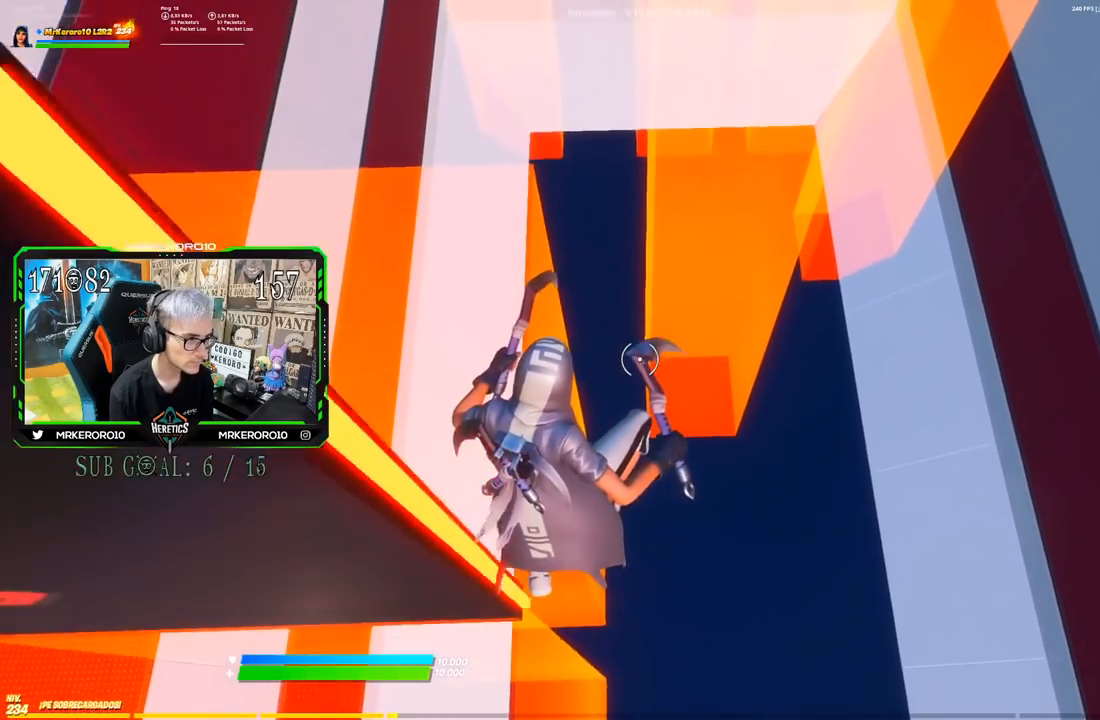
{"buttons": [], "left_stick": "up-right", "right_stick": "center", "events": [[501, "left_stick", "up-right"]]}
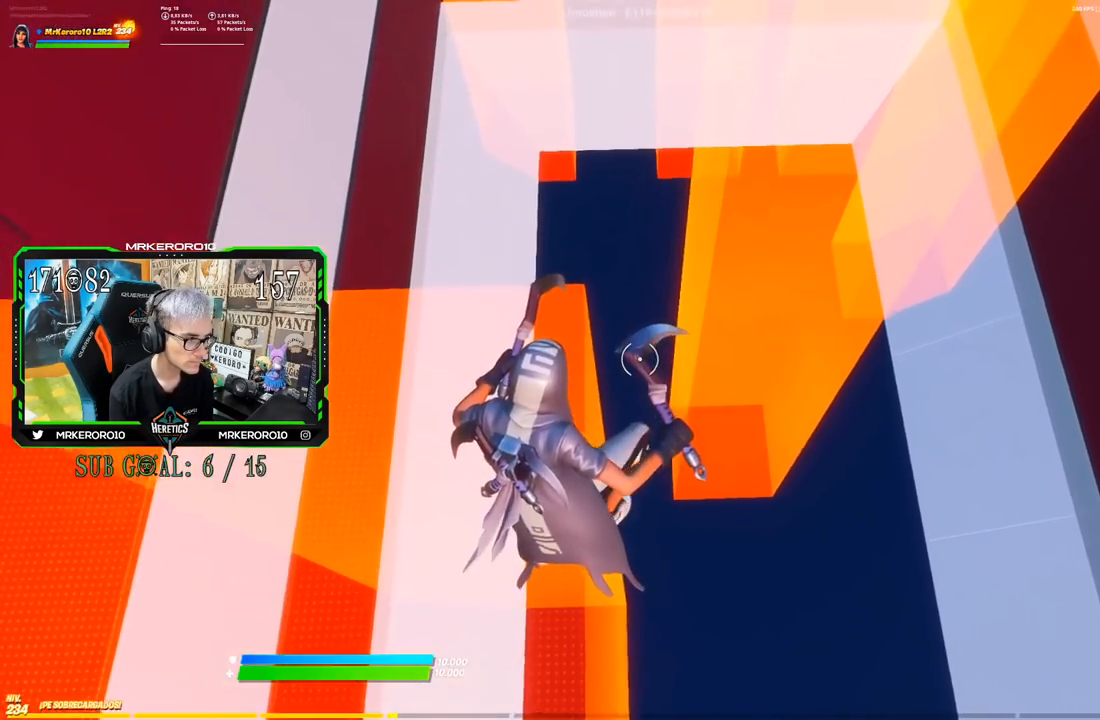
{"buttons": [], "left_stick": "up", "right_stick": "center", "events": [[67, "right_stick", "up-right"], [217, "CROSS", "down"], [217, "right_stick", "center"], [300, "left_stick", "up"], [417, "CROSS", "up"]]}
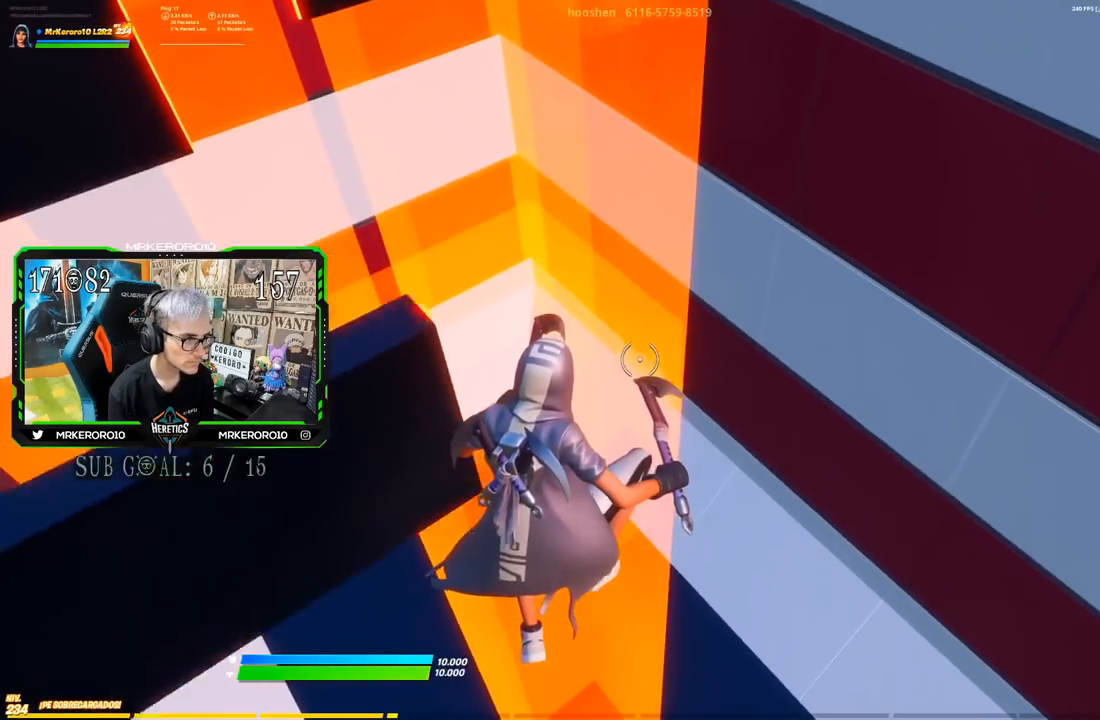
{"buttons": [], "left_stick": "up-left", "right_stick": "center", "events": [[100, "left_stick", "up-left"]]}
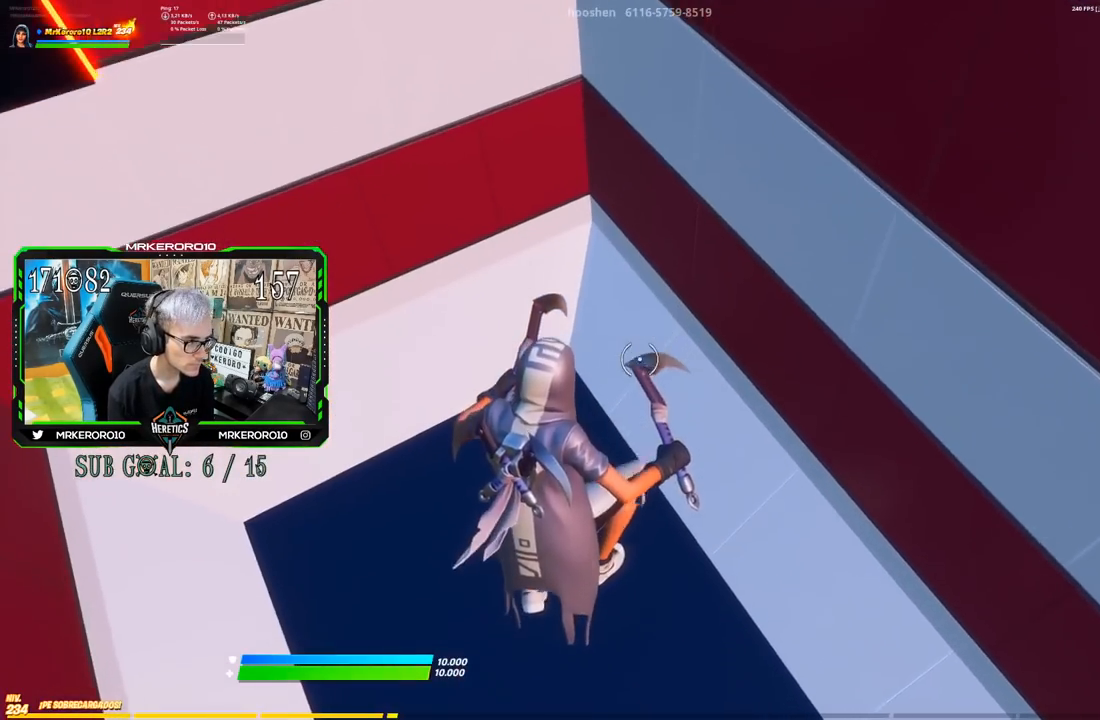
{"buttons": [], "left_stick": "up", "right_stick": "center", "events": [[400, "left_stick", "up"]]}
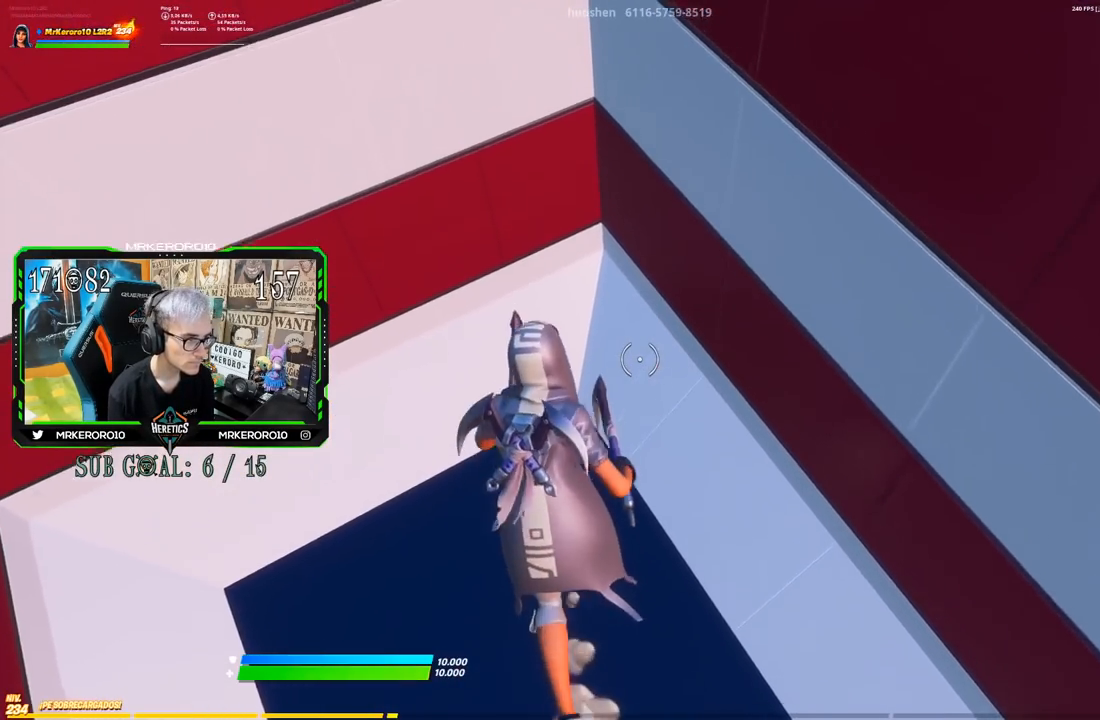
{"buttons": [], "left_stick": "up-right", "right_stick": "center", "events": [[17, "CROSS", "down"], [150, "left_stick", "up-right"], [367, "CROSS", "up"]]}
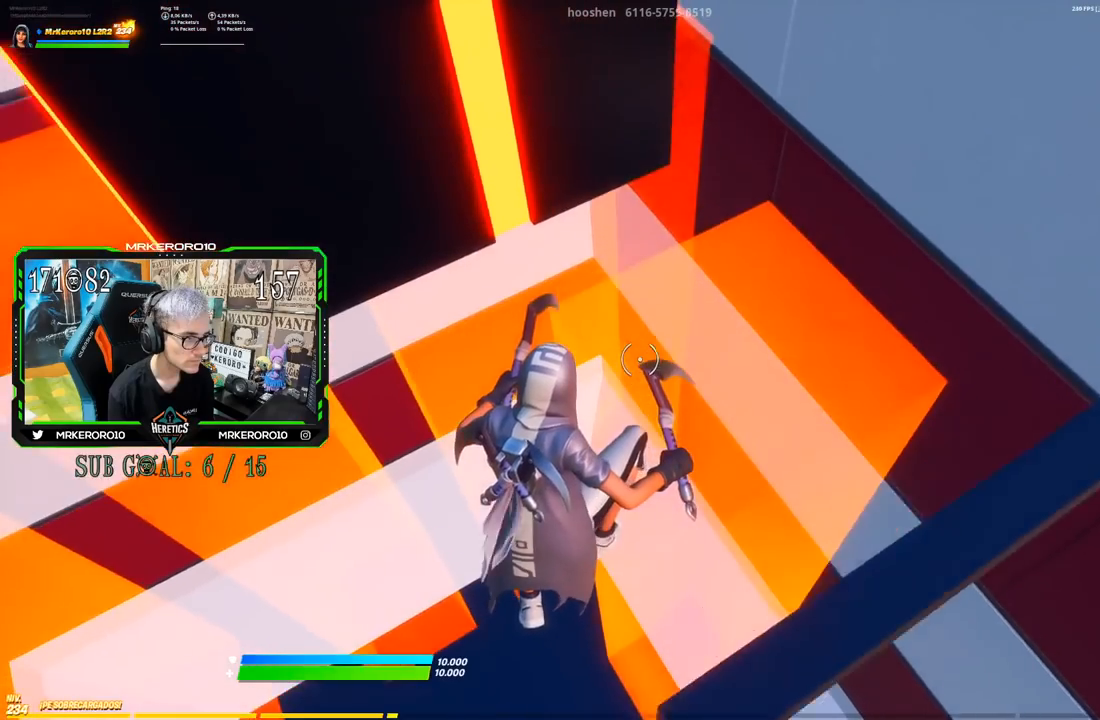
{"buttons": [], "left_stick": "up-right", "right_stick": "center", "events": []}
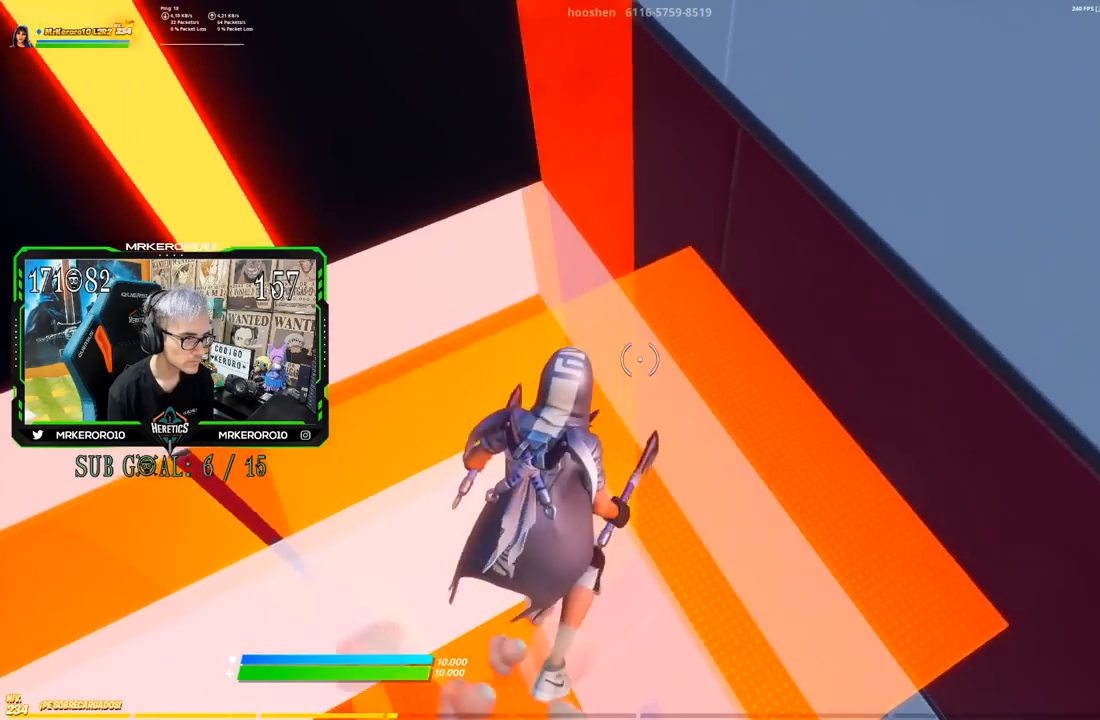
{"buttons": [], "left_stick": "up-left", "right_stick": "left", "events": [[117, "CROSS", "down"], [134, "left_stick", "up-left"], [234, "CROSS", "up"], [367, "right_stick", "left"]]}
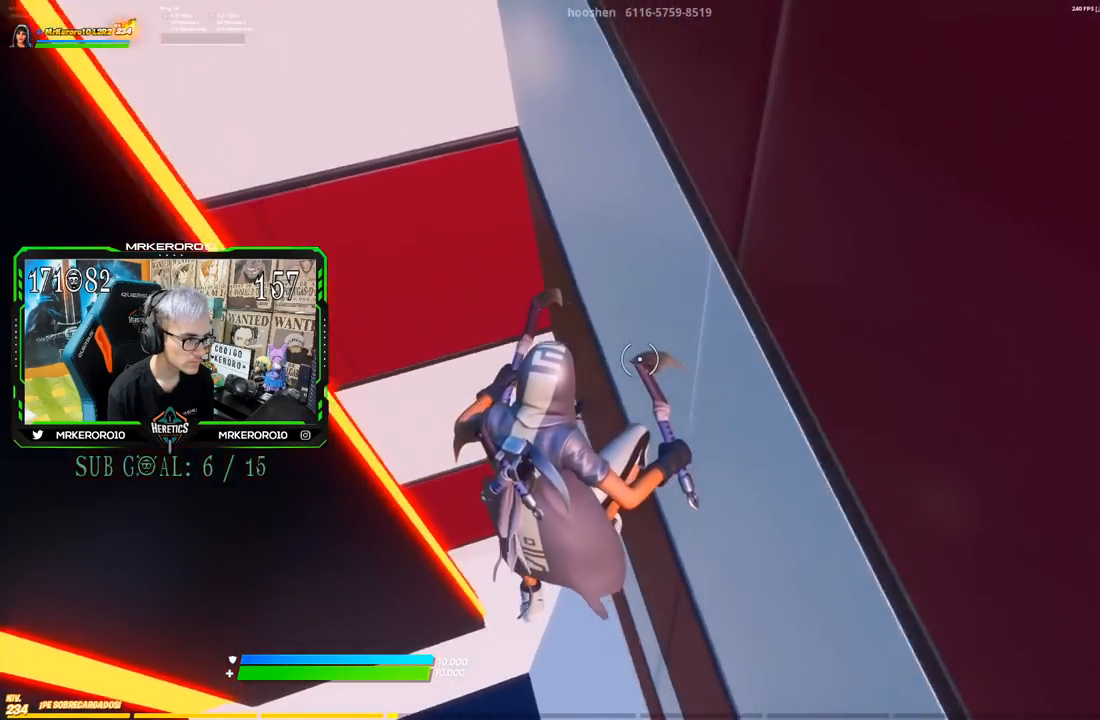
{"buttons": [], "left_stick": "up", "right_stick": "up-left", "events": [[267, "left_stick", "up"], [467, "right_stick", "up-left"]]}
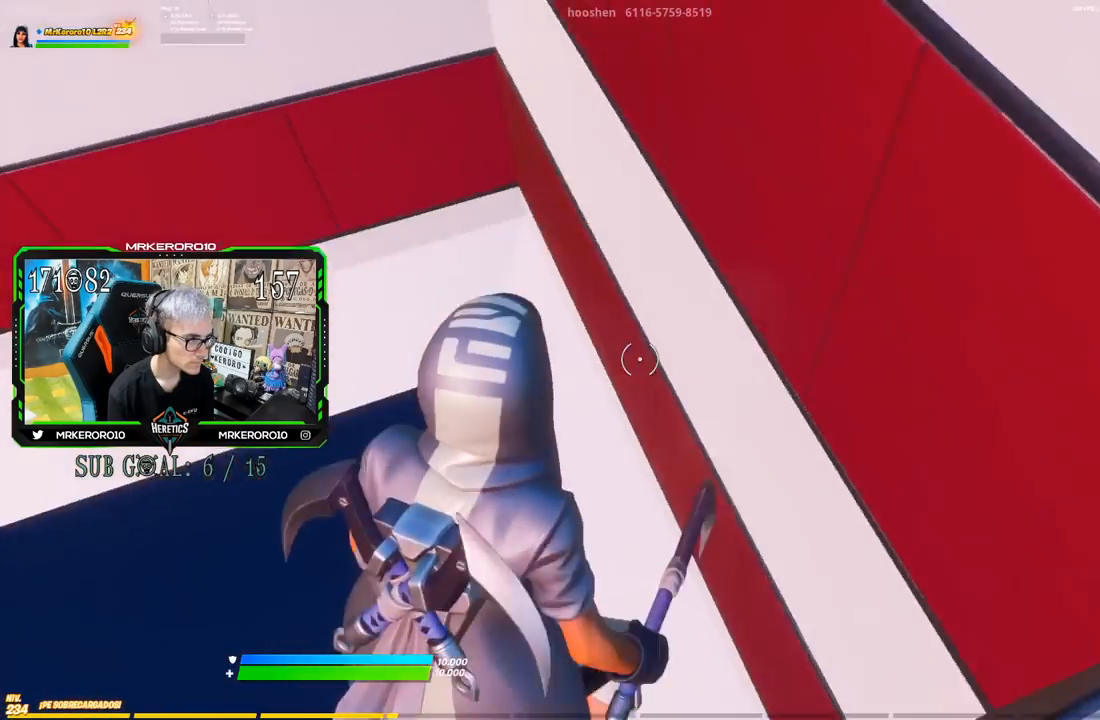
{"buttons": [], "left_stick": "up-left", "right_stick": "left", "events": [[167, "right_stick", "left"], [367, "left_stick", "up-left"]]}
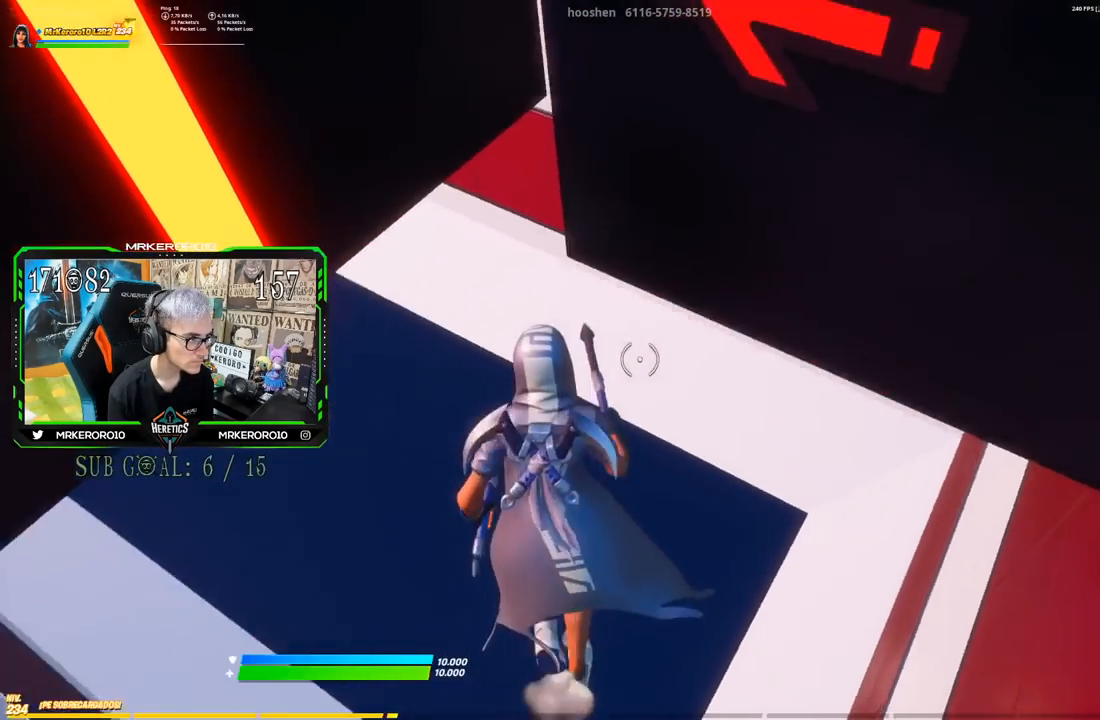
{"buttons": [], "left_stick": "up-right", "right_stick": "right", "events": [[67, "right_stick", "center"], [183, "CROSS", "down"], [267, "left_stick", "up"], [300, "CROSS", "up"], [367, "left_stick", "up-right"], [400, "right_stick", "down-right"], [467, "right_stick", "right"]]}
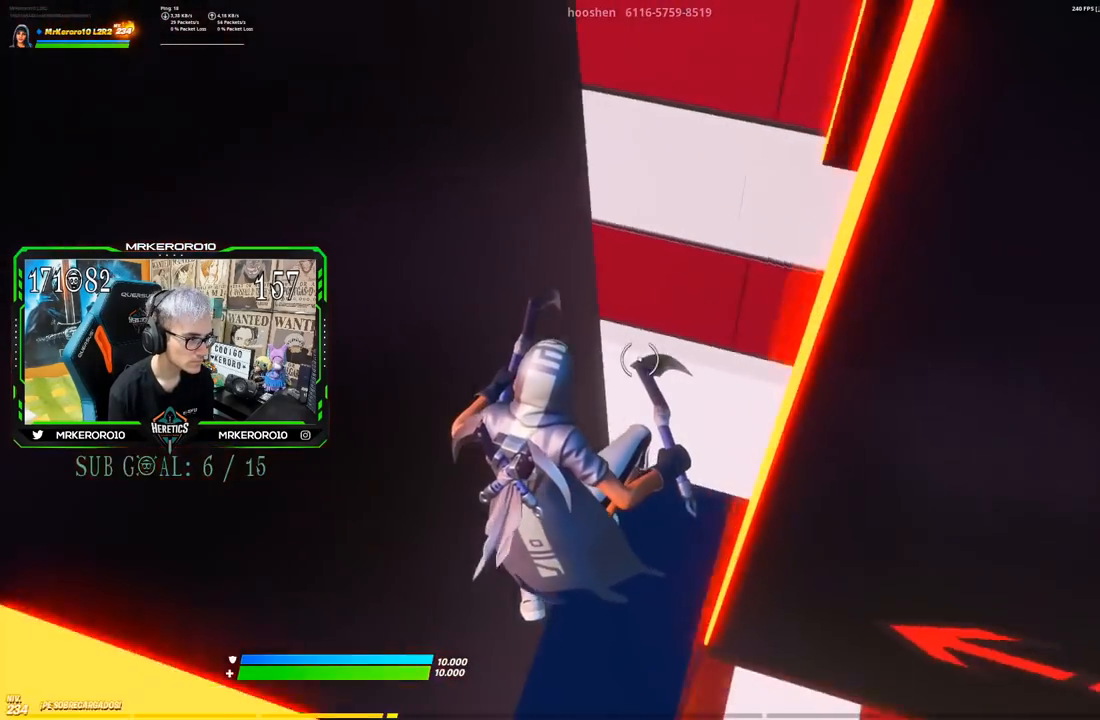
{"buttons": [], "left_stick": "up-left", "right_stick": "center", "events": [[100, "right_stick", "center"], [134, "left_stick", "right"], [401, "left_stick", "up"], [467, "left_stick", "up-left"]]}
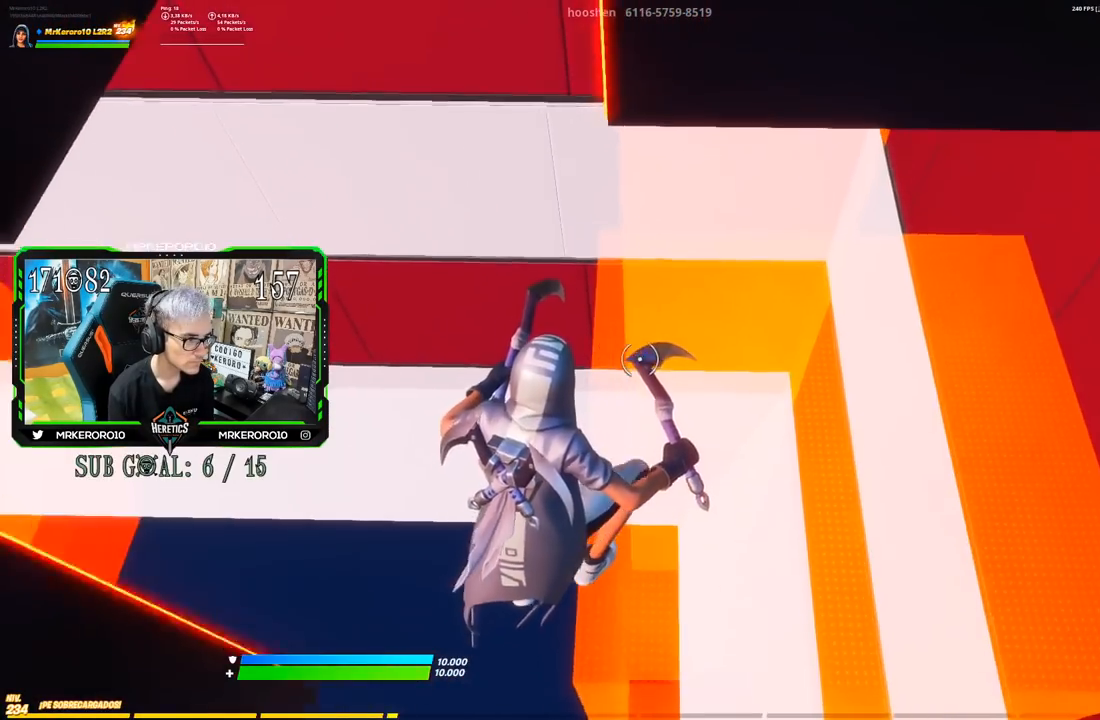
{"buttons": [], "left_stick": "up-right", "right_stick": "center", "events": [[250, "CROSS", "down"], [300, "left_stick", "up"], [450, "CROSS", "up"], [450, "left_stick", "up-right"]]}
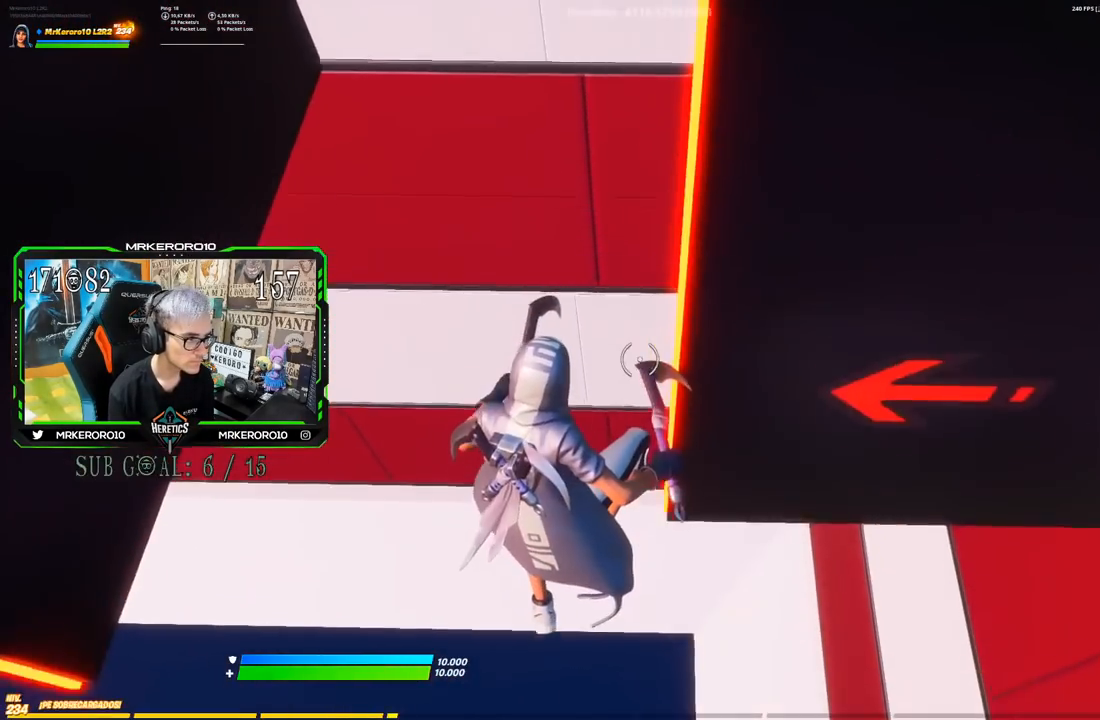
{"buttons": [], "left_stick": "up-right", "right_stick": "right", "events": [[34, "left_stick", "right"], [234, "right_stick", "right"], [351, "left_stick", "up-right"]]}